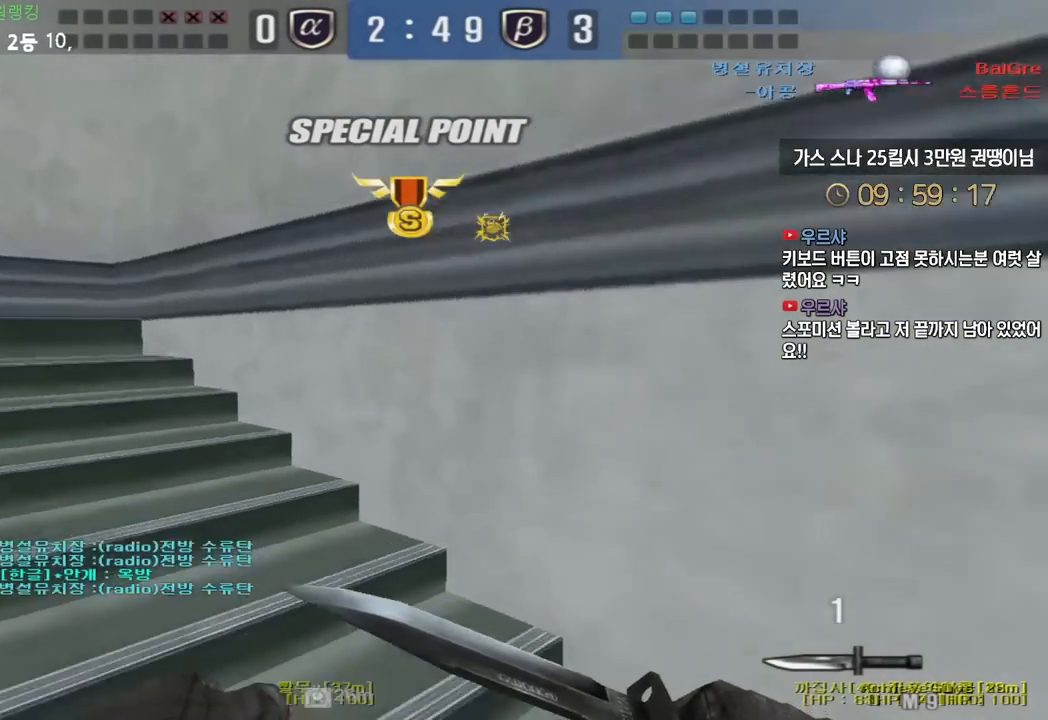
Gameplay with keyboard; each line is a JSON object with the keys held at the frame after it. "events" lists presses ("down") and releases ("up") of "a", "ctrl", "d", "e", "f", "q", "r", "s", "shift", "space", "tab" and "w" between this image and that frame as [ms after this image, input, new state], when the widget could be followed in between. No other keys are recorded. Mouse input is not recorded.
{"keys": ["a", "w"], "events": []}
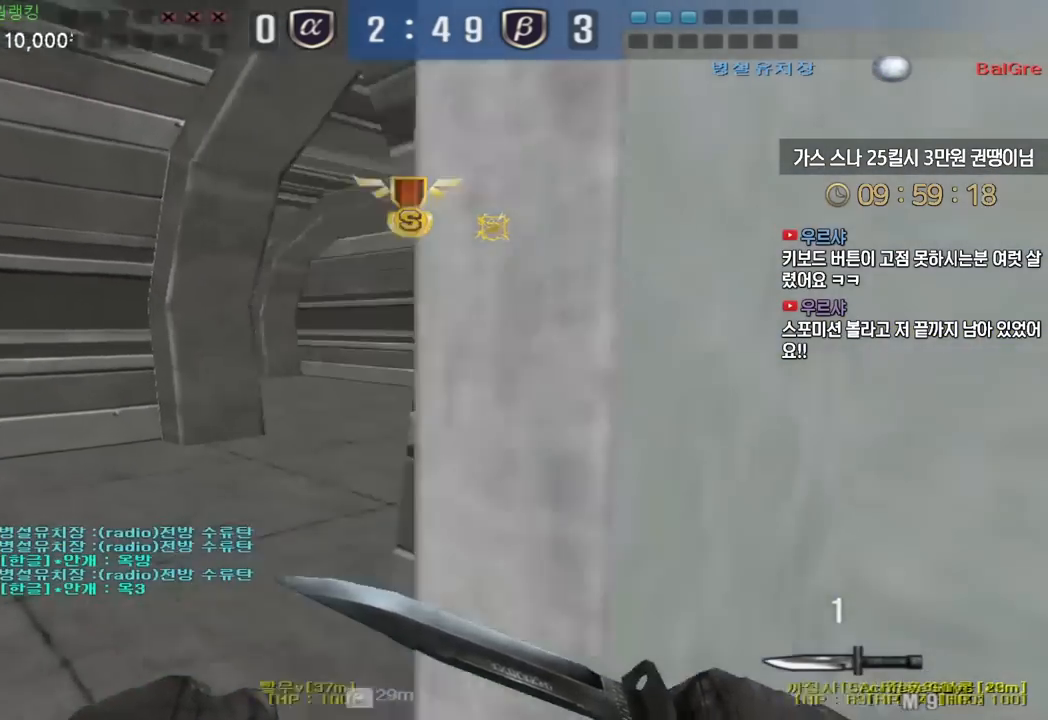
{"keys": [], "events": [[33, "a", "up"], [67, "d", "down"], [150, "tab", "down"], [433, "ctrl", "down"], [450, "d", "up"], [450, "w", "up"], [467, "tab", "up"], [500, "ctrl", "up"]]}
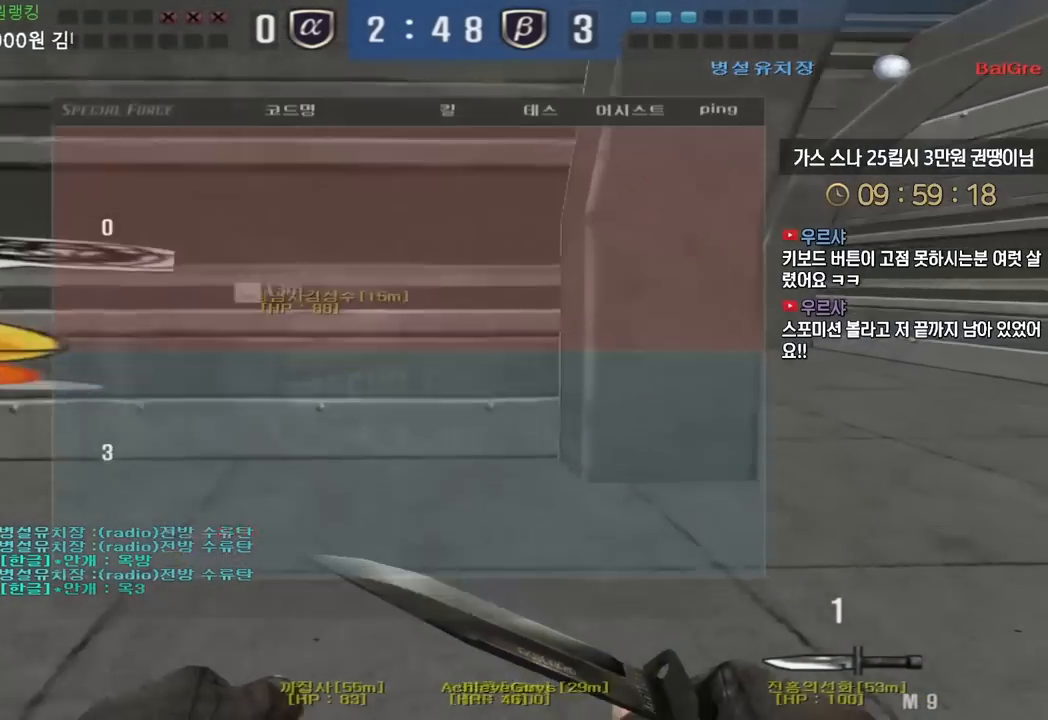
{"keys": ["d", "w"], "events": [[17, "w", "down"], [33, "d", "down"]]}
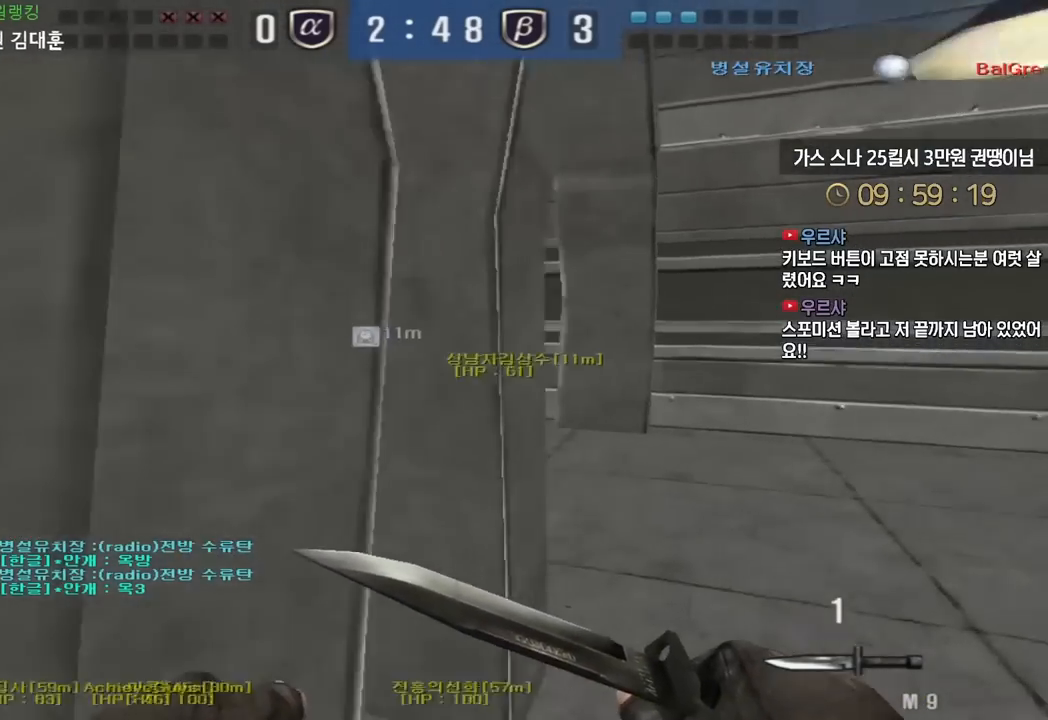
{"keys": ["a", "w"], "events": [[183, "w", "up"], [200, "ctrl", "down"], [200, "d", "up"], [250, "ctrl", "up"], [283, "a", "down"], [283, "w", "down"]]}
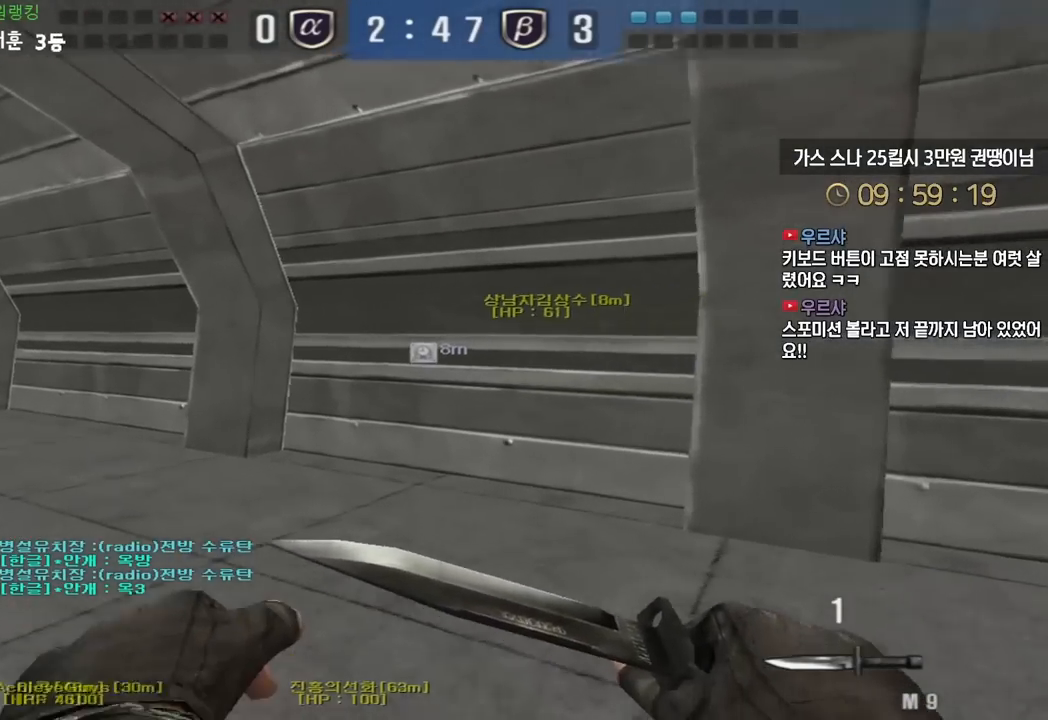
{"keys": ["a", "w"], "events": []}
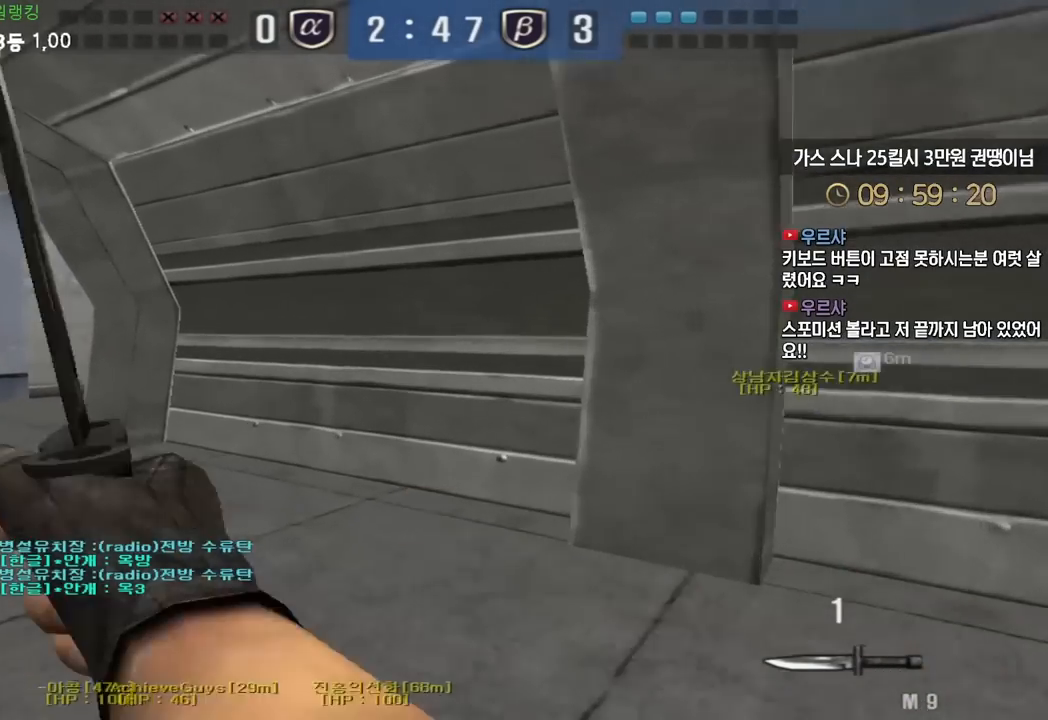
{"keys": ["a", "w"], "events": []}
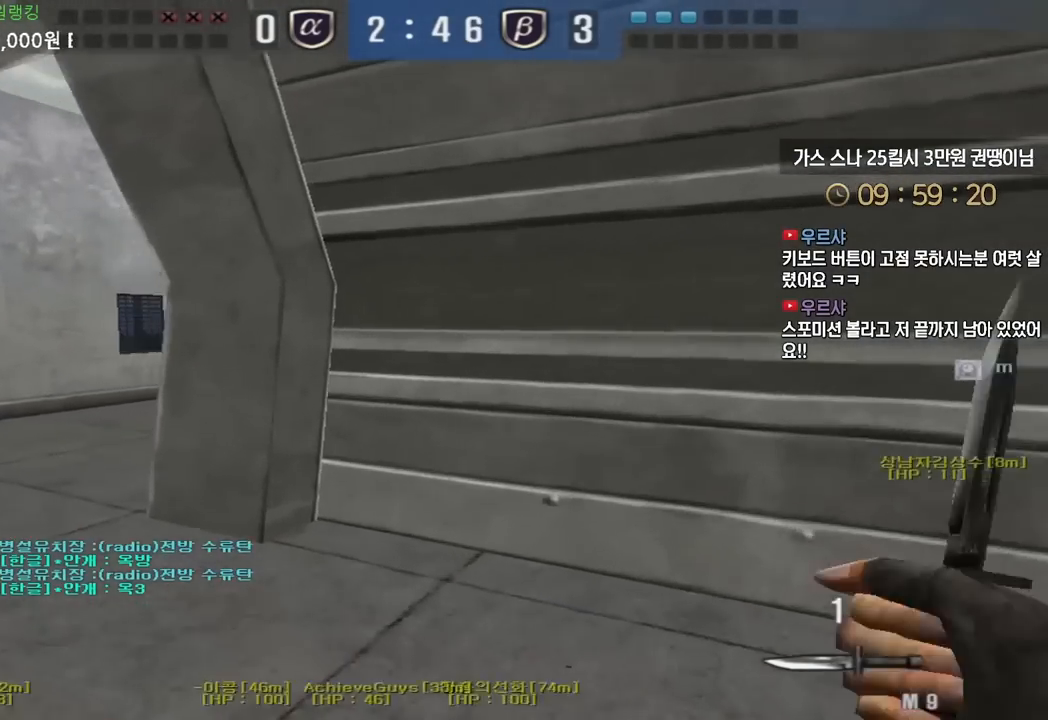
{"keys": ["a", "w"], "events": []}
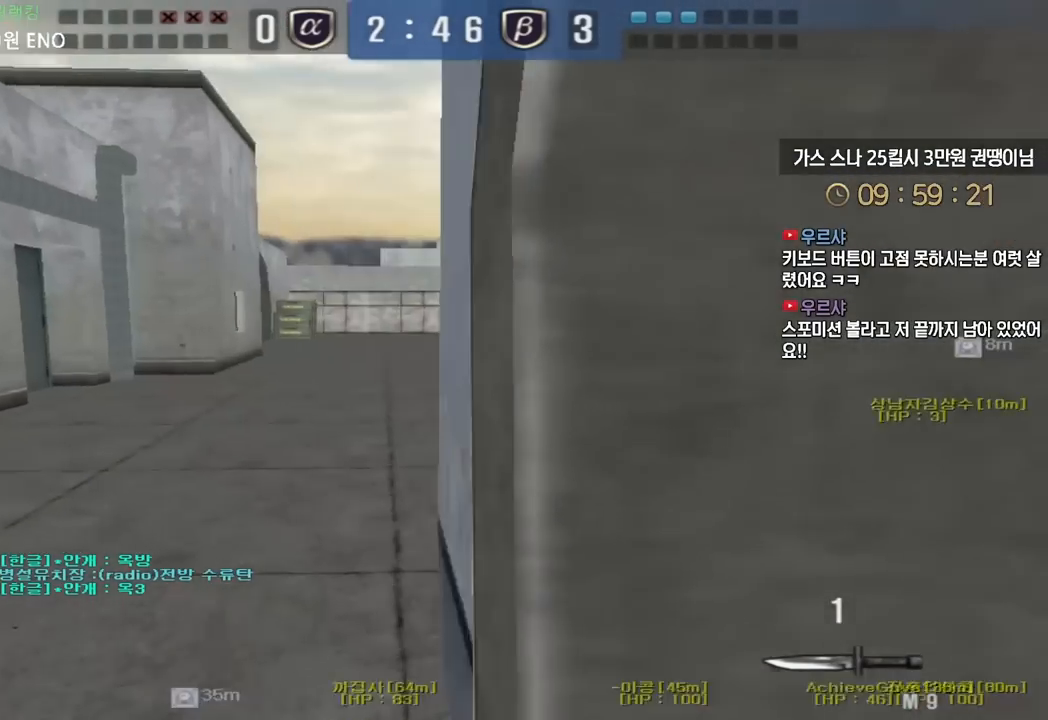
{"keys": ["a", "w"], "events": []}
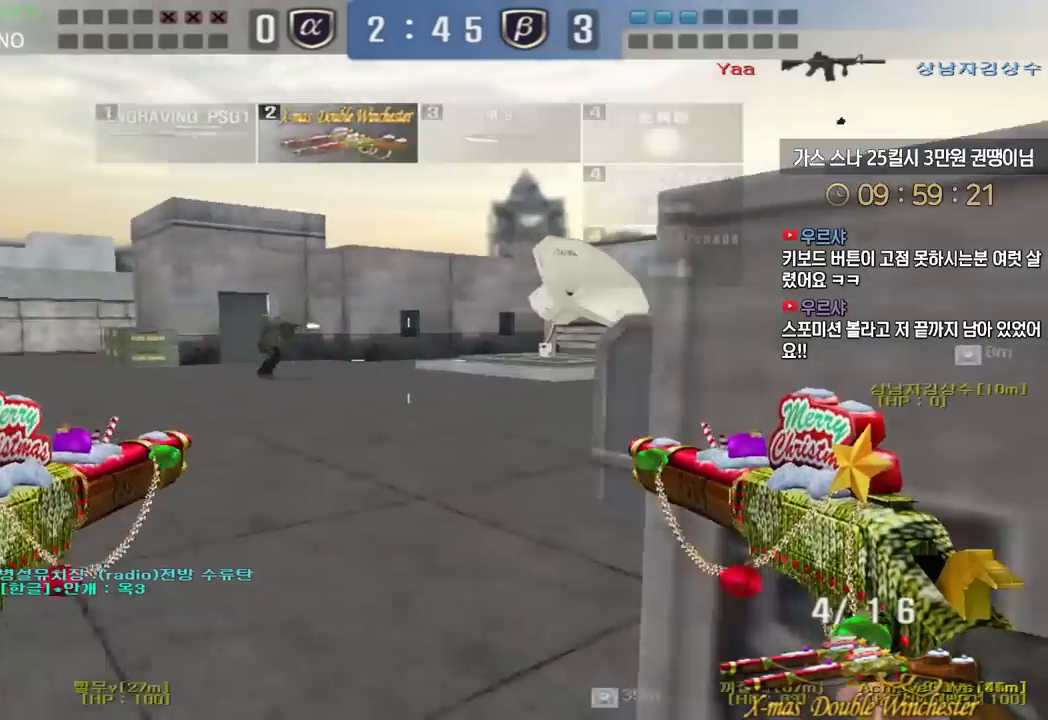
{"keys": ["d", "w"], "events": [[367, "a", "up"], [433, "d", "down"]]}
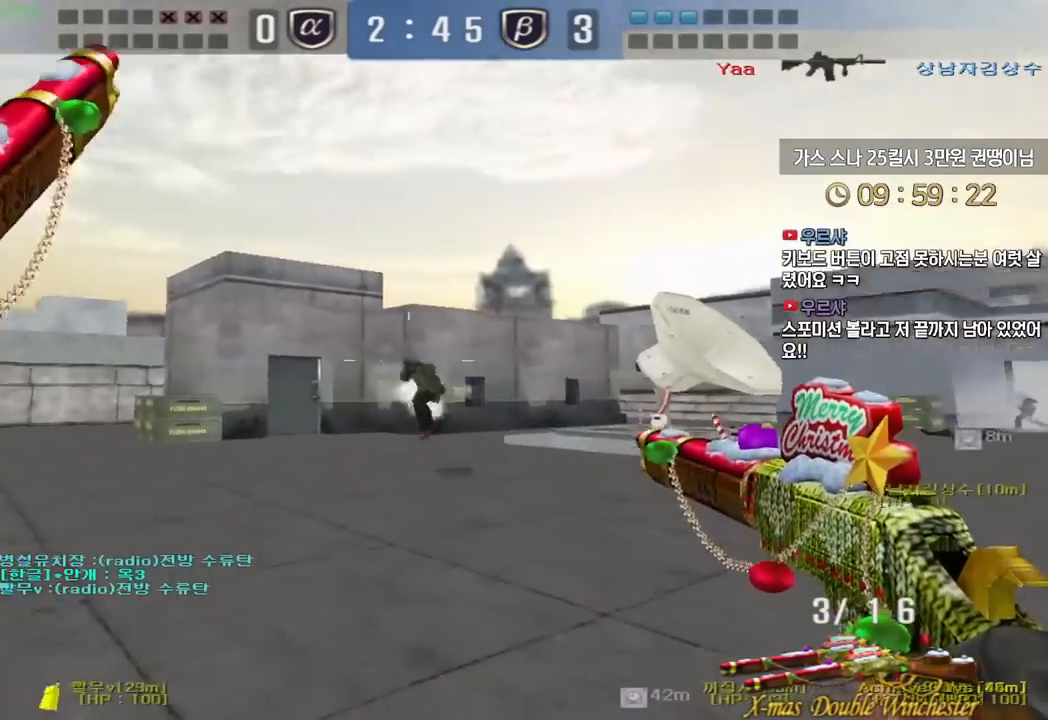
{"keys": ["a", "w"], "events": [[200, "ctrl", "down"], [217, "d", "up"], [217, "w", "up"], [233, "space", "down"], [250, "ctrl", "up"], [300, "a", "down"], [300, "space", "up"], [300, "w", "down"]]}
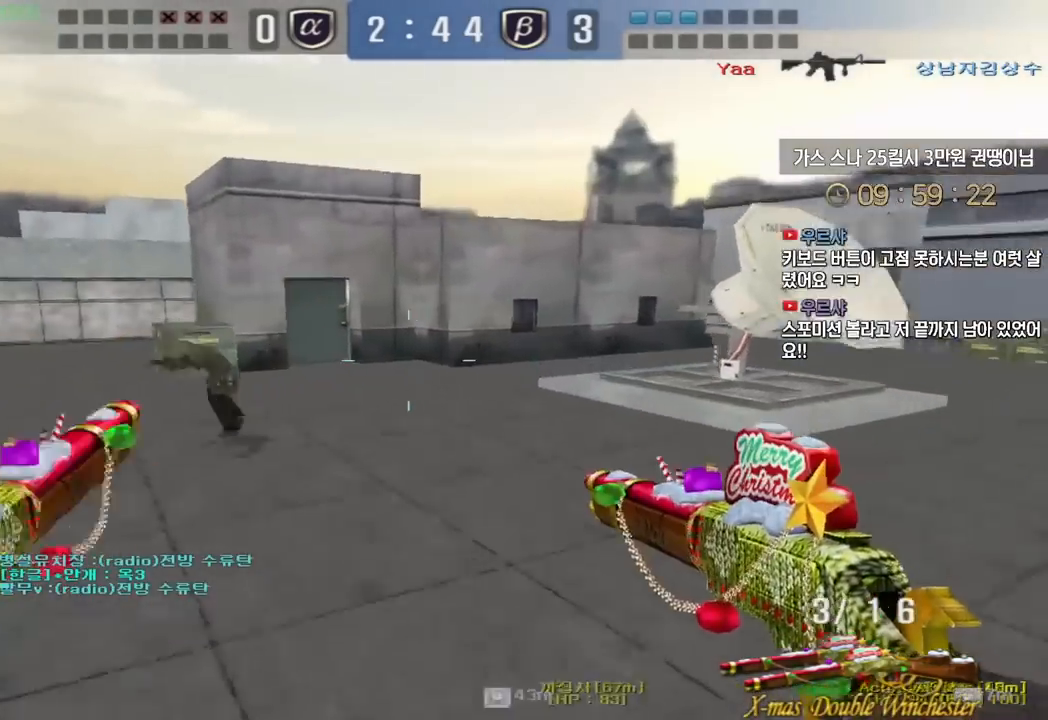
{"keys": ["ctrl", "space"], "events": [[467, "ctrl", "down"], [483, "a", "up"], [500, "space", "down"], [500, "w", "up"]]}
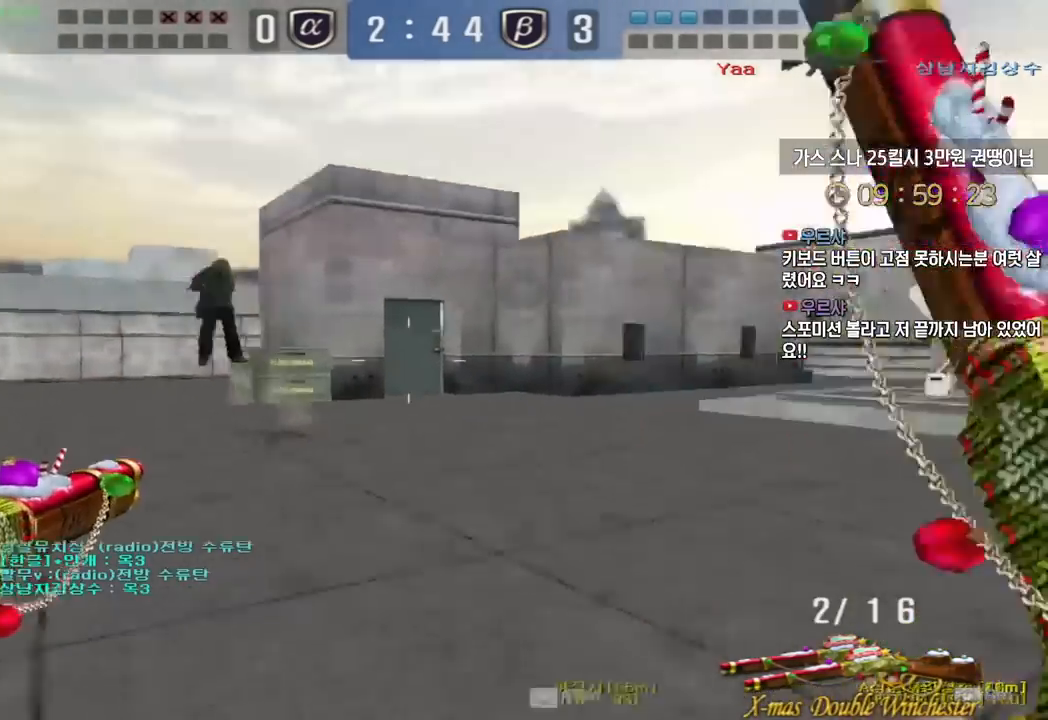
{"keys": ["a", "w"], "events": [[33, "ctrl", "up"], [67, "a", "down"], [67, "space", "up"], [67, "w", "down"]]}
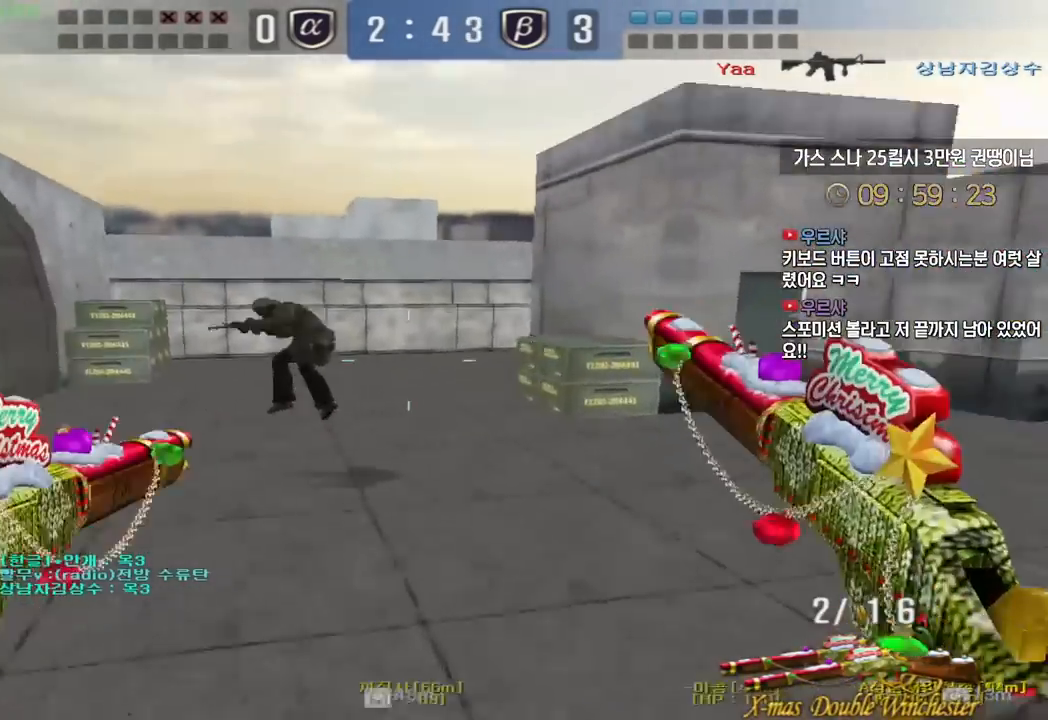
{"keys": ["a", "w"], "events": []}
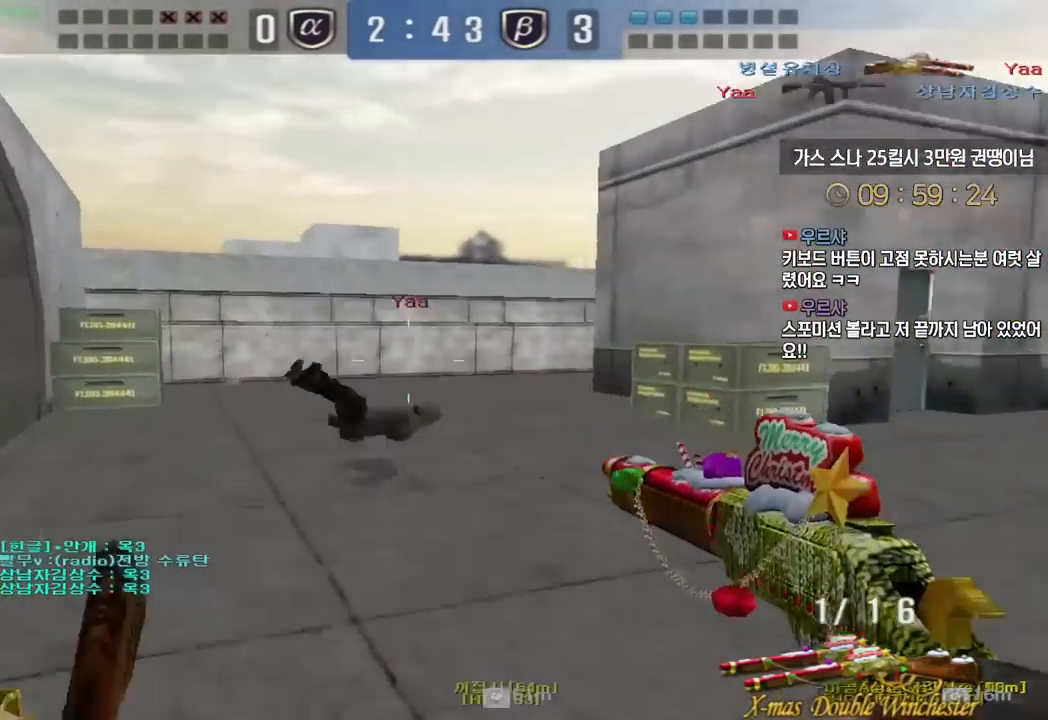
{"keys": ["a", "w"], "events": [[167, "ctrl", "down"], [183, "a", "up"], [200, "space", "down"], [200, "w", "up"], [233, "ctrl", "up"], [250, "a", "down"], [250, "space", "up"], [267, "w", "down"], [350, "w", "up"], [450, "w", "down"]]}
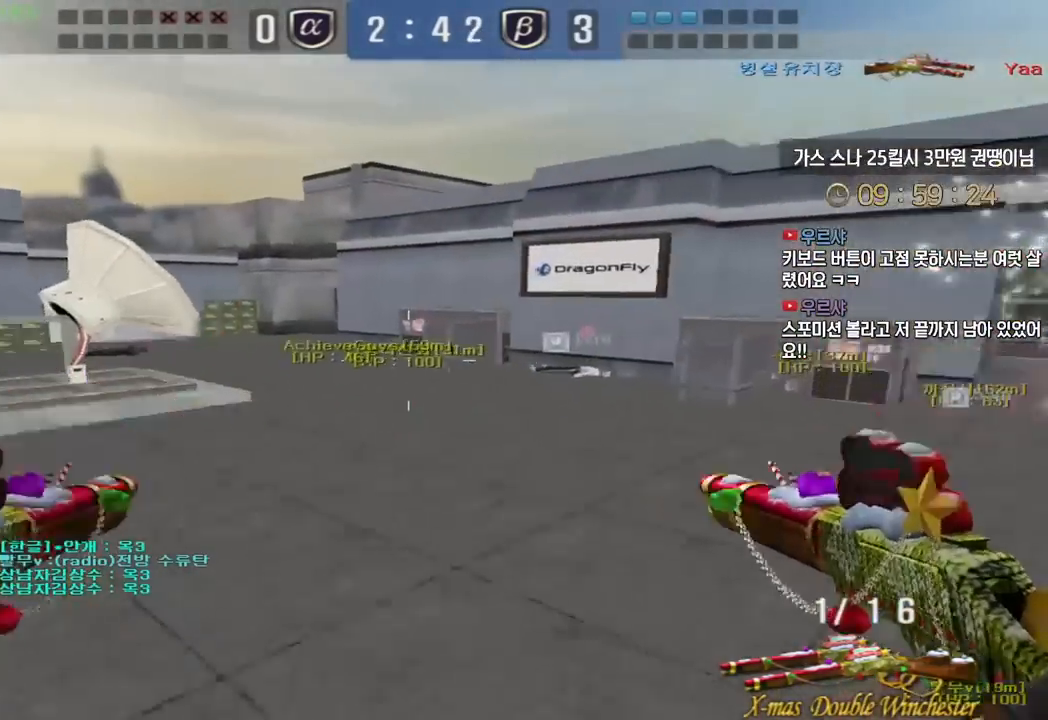
{"keys": [], "events": [[383, "ctrl", "down"], [417, "a", "up"], [417, "space", "down"], [417, "w", "up"], [433, "ctrl", "up"], [467, "space", "up"]]}
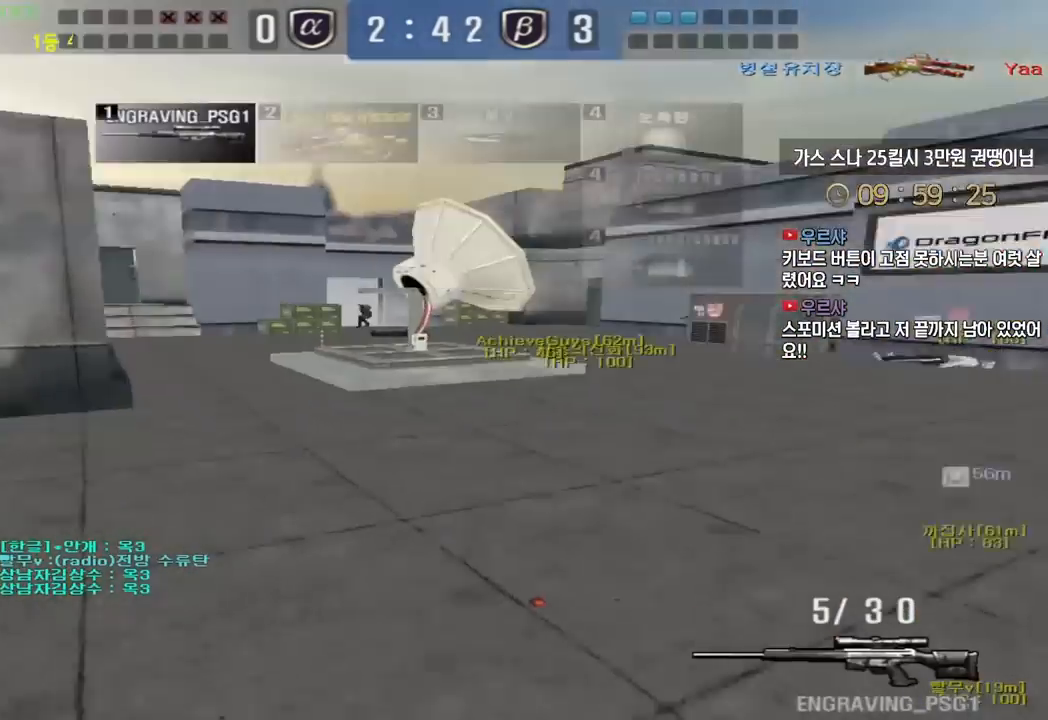
{"keys": ["a", "w"], "events": [[433, "a", "down"], [450, "w", "down"]]}
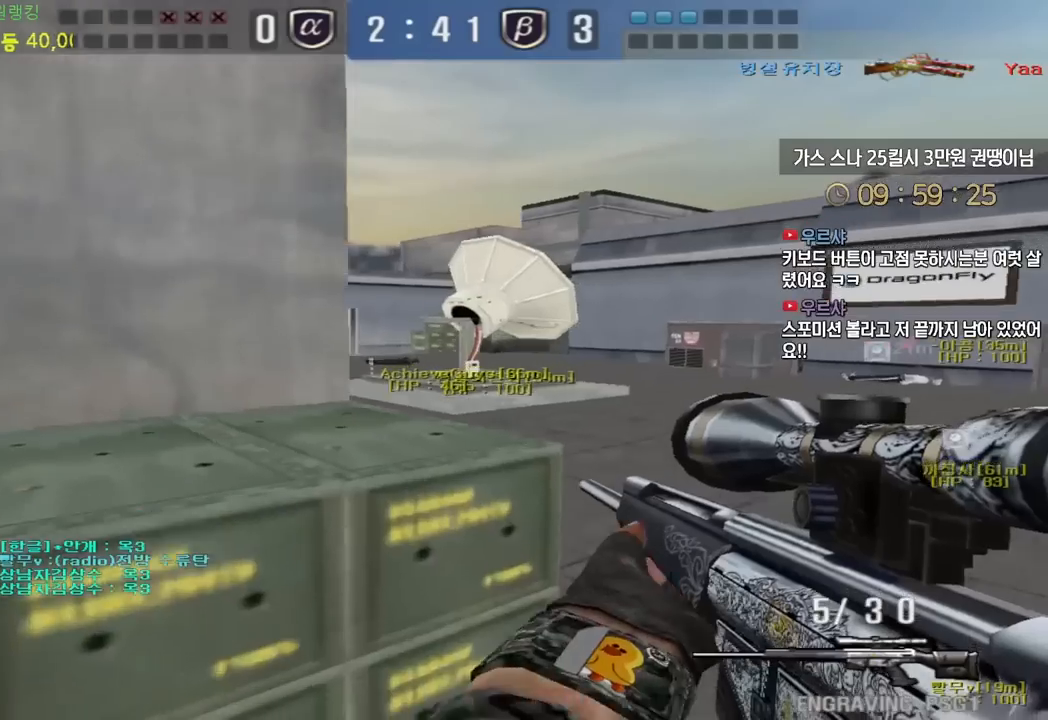
{"keys": ["shift"], "events": [[33, "a", "up"], [33, "w", "up"], [50, "shift", "down"], [83, "d", "down"], [183, "a", "down"], [183, "s", "down"], [217, "d", "up"], [383, "a", "up"], [383, "d", "down"], [467, "s", "up"], [483, "d", "up"]]}
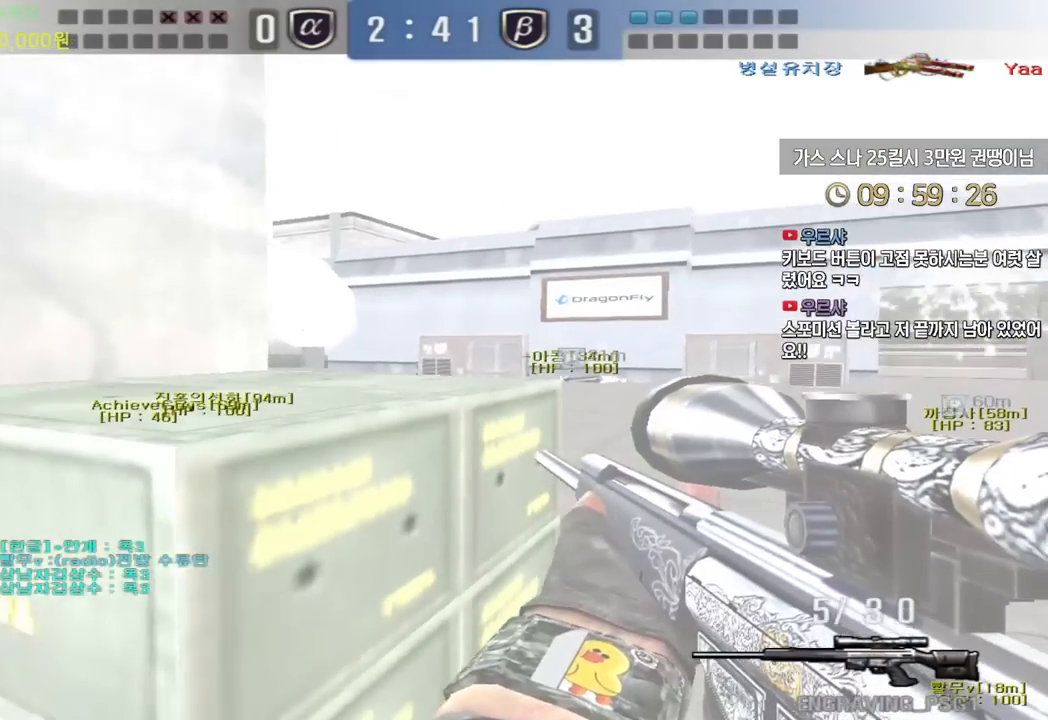
{"keys": ["shift"], "events": [[50, "a", "down"], [117, "a", "up"]]}
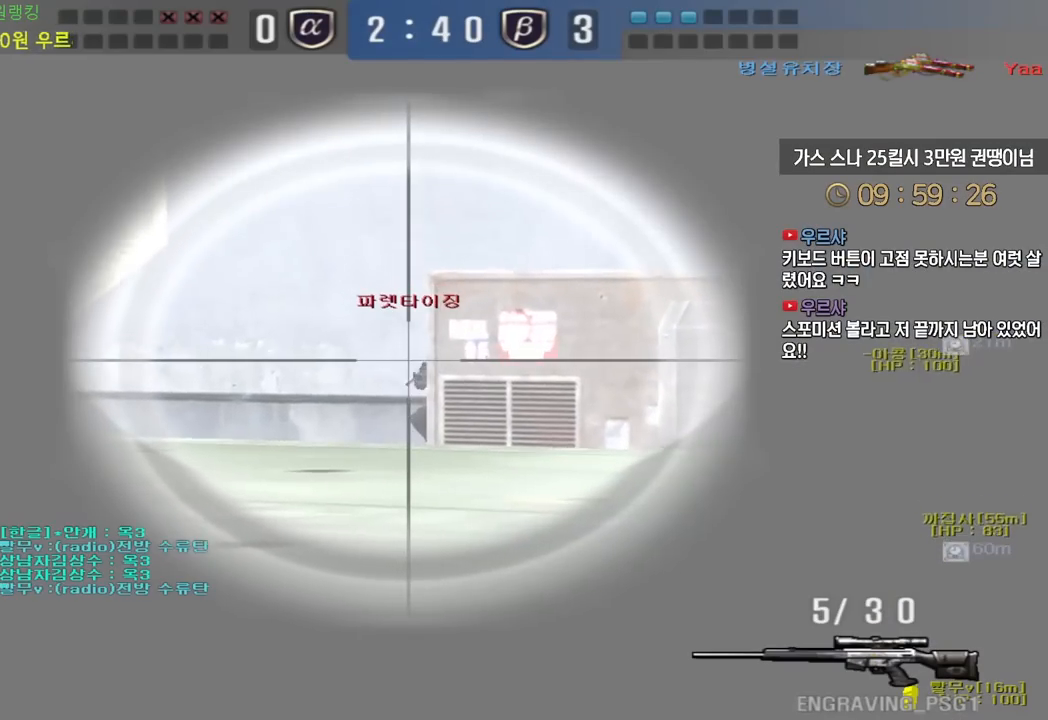
{"keys": ["shift"], "events": [[217, "a", "down"], [350, "a", "up"]]}
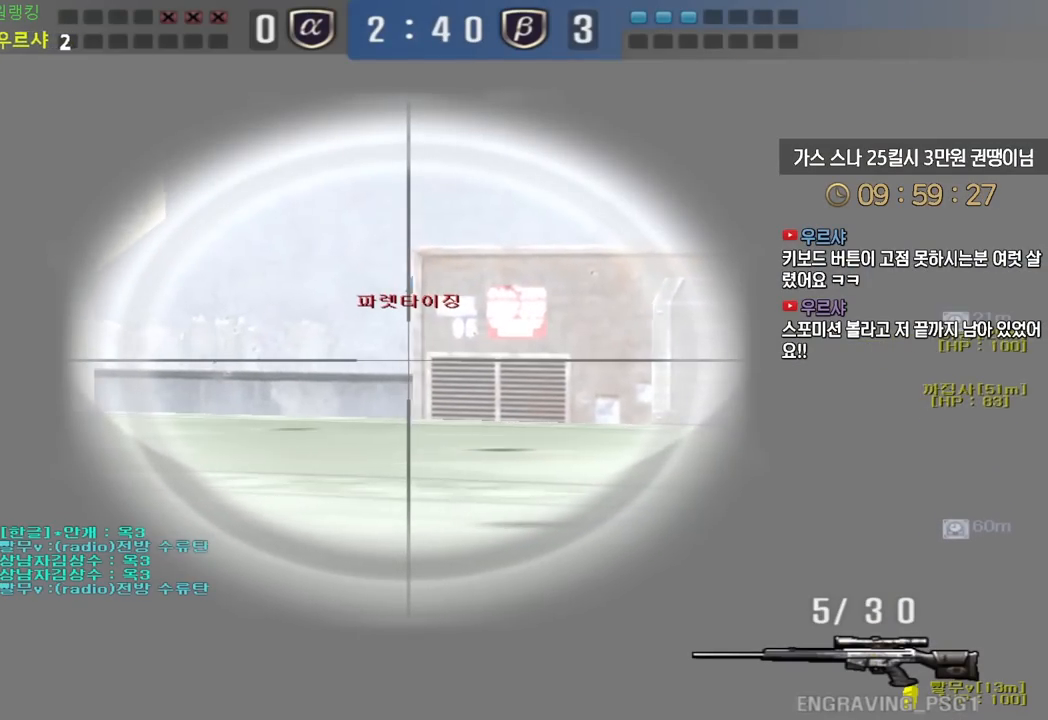
{"keys": ["shift"], "events": []}
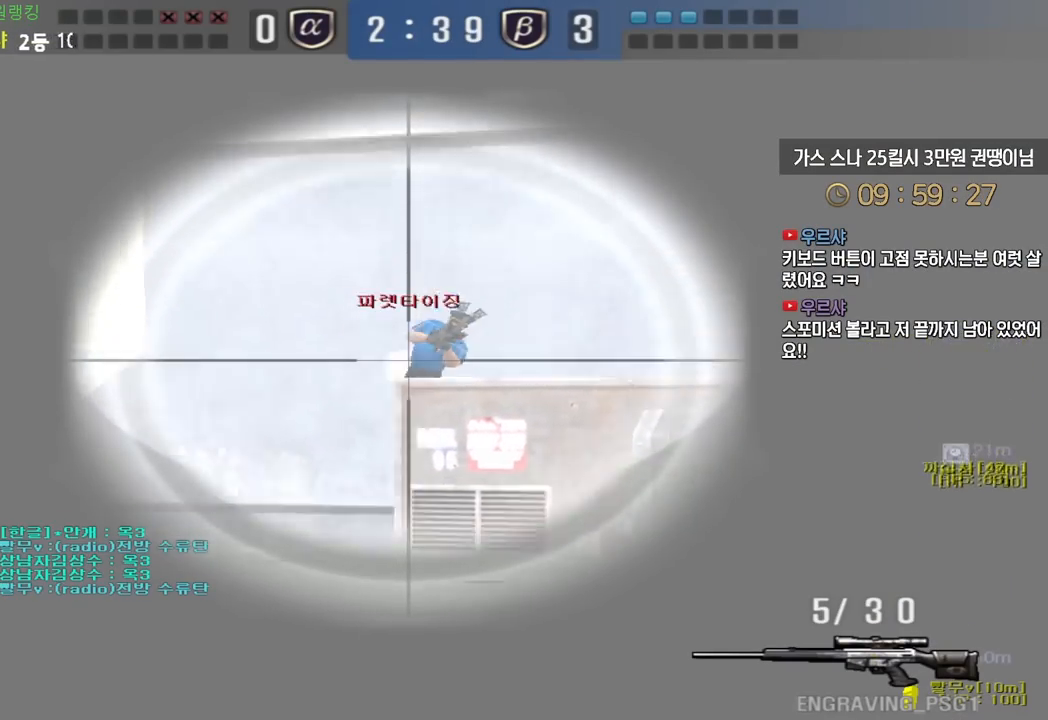
{"keys": ["d", "w"], "events": [[183, "w", "down"], [383, "shift", "up"], [400, "d", "down"]]}
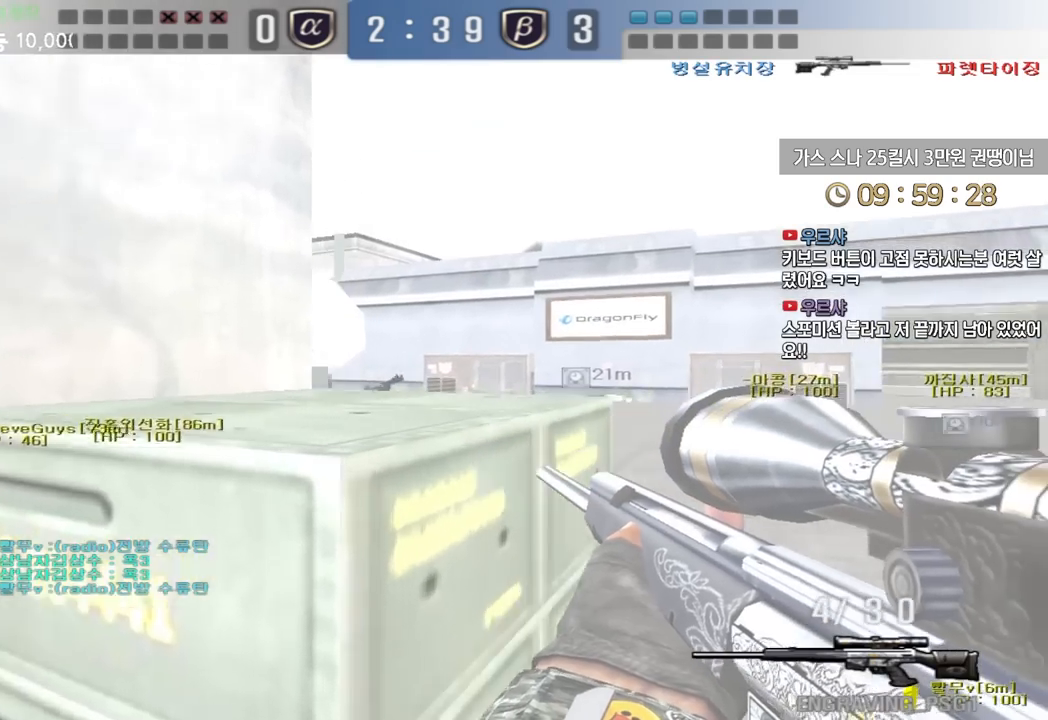
{"keys": ["d", "w"]}
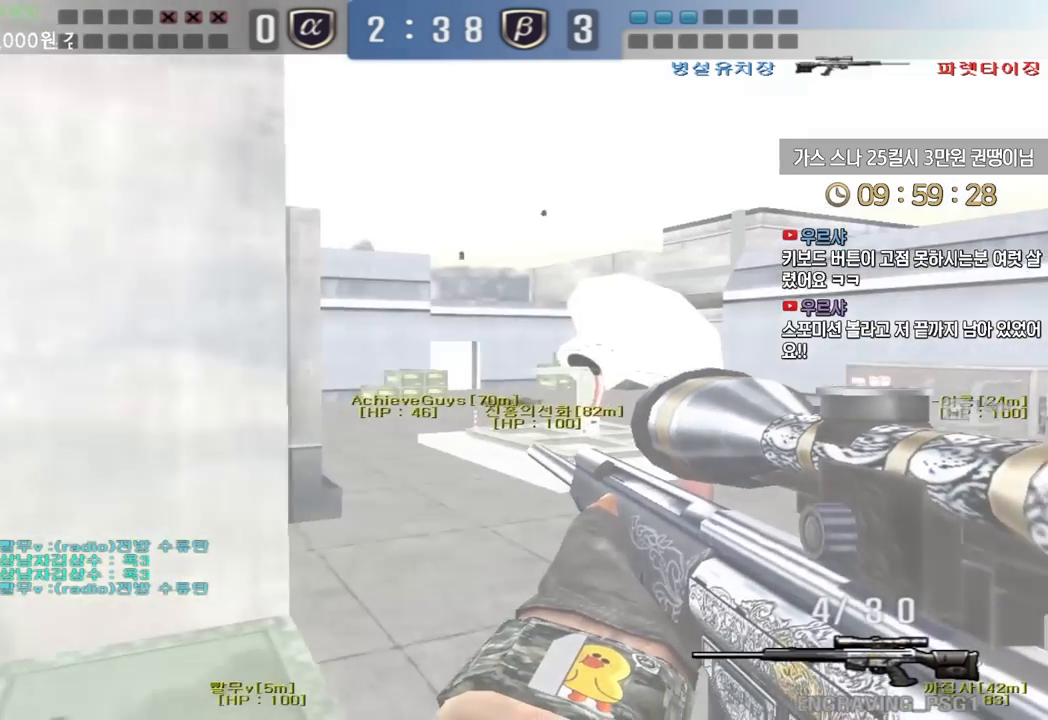
{"keys": ["d", "w"], "events": [[333, "shift", "down"], [367, "d", "up"], [367, "shift", "up"], [367, "space", "down"], [367, "w", "up"], [433, "d", "down"], [433, "w", "down"], [467, "space", "up"]]}
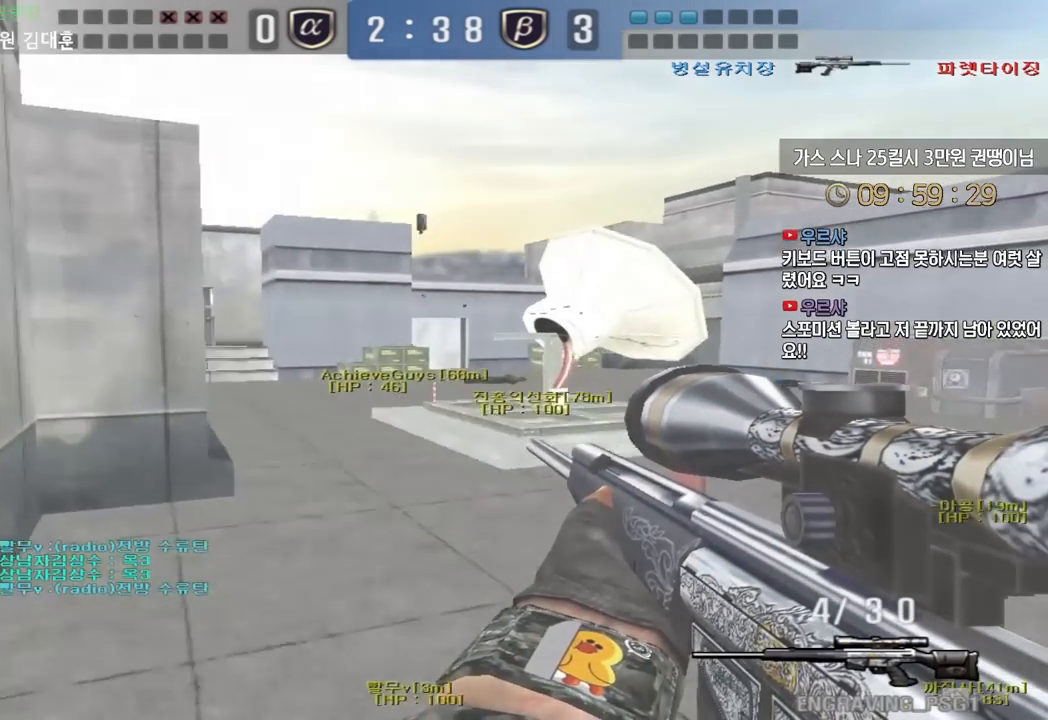
{"keys": ["d", "w"], "events": []}
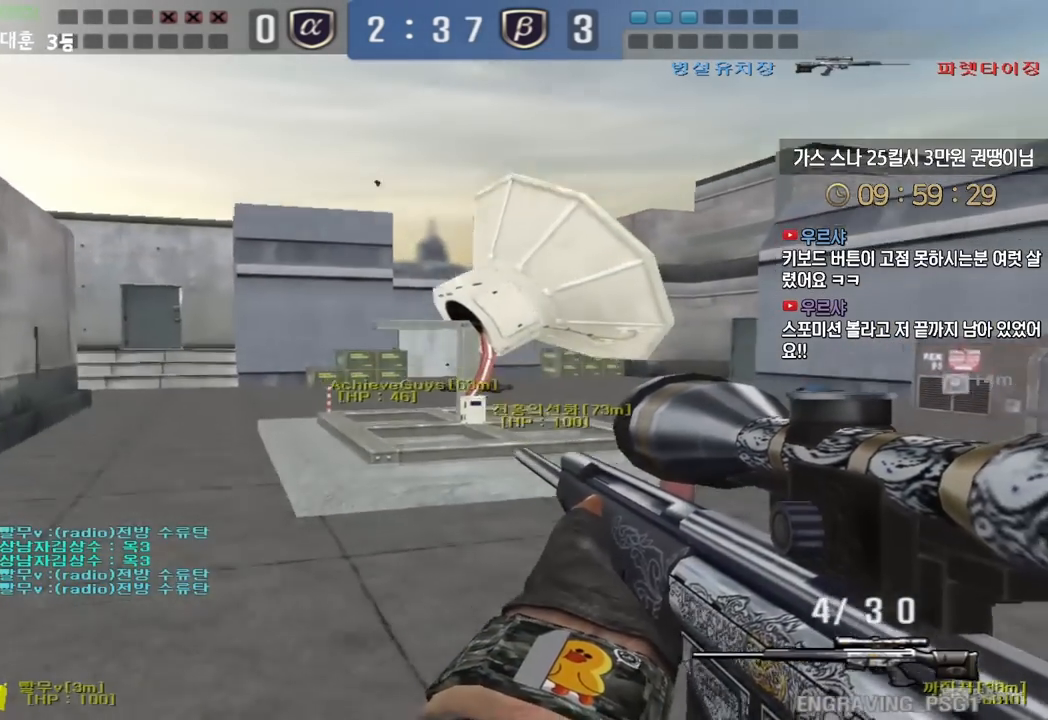
{"keys": ["d", "w"], "events": [[133, "shift", "down"], [167, "d", "up"], [167, "w", "up"], [217, "shift", "up"], [233, "w", "down"], [250, "d", "down"], [400, "shift", "down"], [417, "d", "up"], [417, "w", "up"], [483, "shift", "up"], [500, "d", "down"], [500, "w", "down"]]}
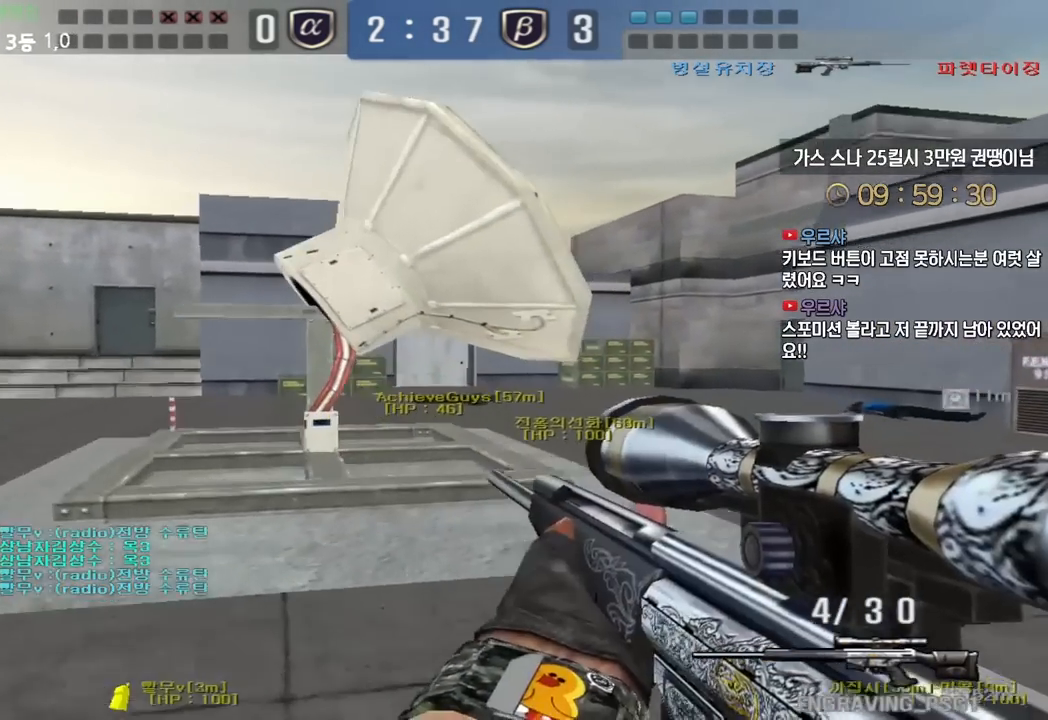
{"keys": ["d", "w"], "events": [[150, "shift", "down"], [167, "d", "up"], [167, "w", "up"], [233, "shift", "up"], [250, "d", "down"], [267, "w", "down"], [383, "shift", "down"], [417, "d", "up"], [433, "w", "up"], [483, "shift", "up"], [500, "d", "down"], [500, "w", "down"]]}
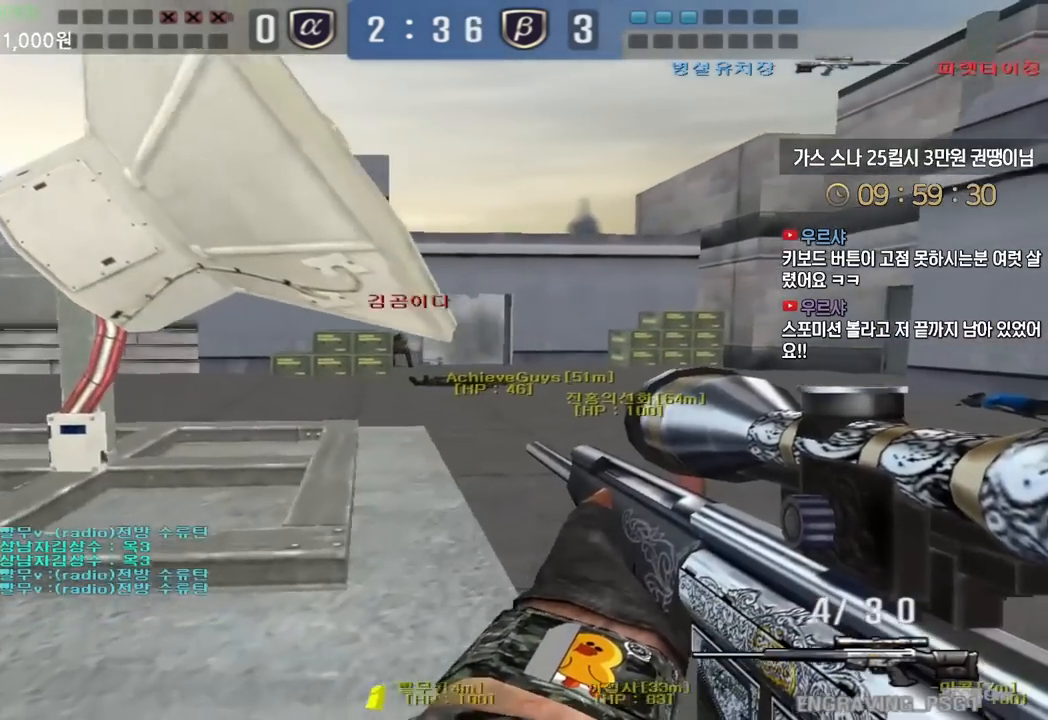
{"keys": ["d", "w"], "events": [[117, "shift", "down"], [133, "d", "up"], [150, "w", "up"], [400, "d", "down"], [400, "shift", "up"], [400, "w", "down"]]}
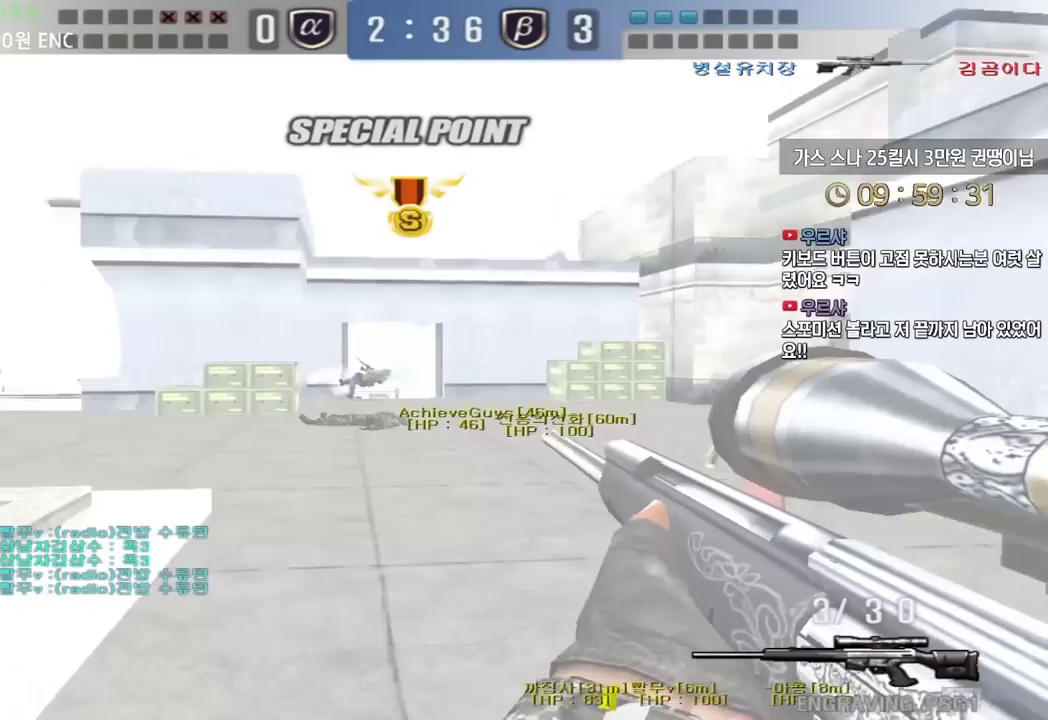
{"keys": ["d", "w"], "events": [[167, "shift", "down"], [200, "d", "up"], [217, "w", "up"], [267, "shift", "up"], [267, "w", "down"], [283, "d", "down"], [383, "d", "up"], [383, "shift", "down"], [417, "space", "down"], [417, "w", "up"], [433, "shift", "up"], [450, "d", "down"], [450, "space", "up"], [467, "w", "down"]]}